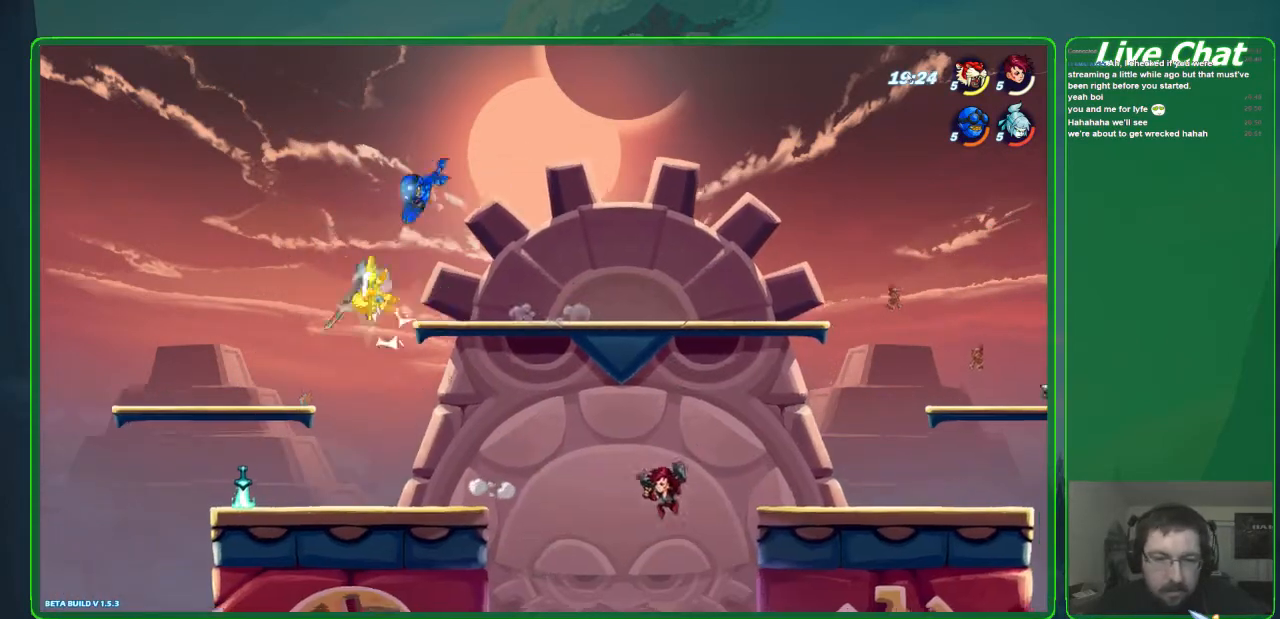
Gameplay with a controller (Xbox layout); each line is a JSON object with the inputs held at the frame after it. "events" lists button and stick changes between this image and that frame as [ms after this image, input, new state], when the widget could be followed in between. Not read: DPAD_DOWN DPAD_LEFT DPAD_RIGHT DPAD_UP L3 R3 right_stick.
{"buttons": [], "left_stick": "center", "events": [[33, "X", "up"], [400, "left_stick", "center"]]}
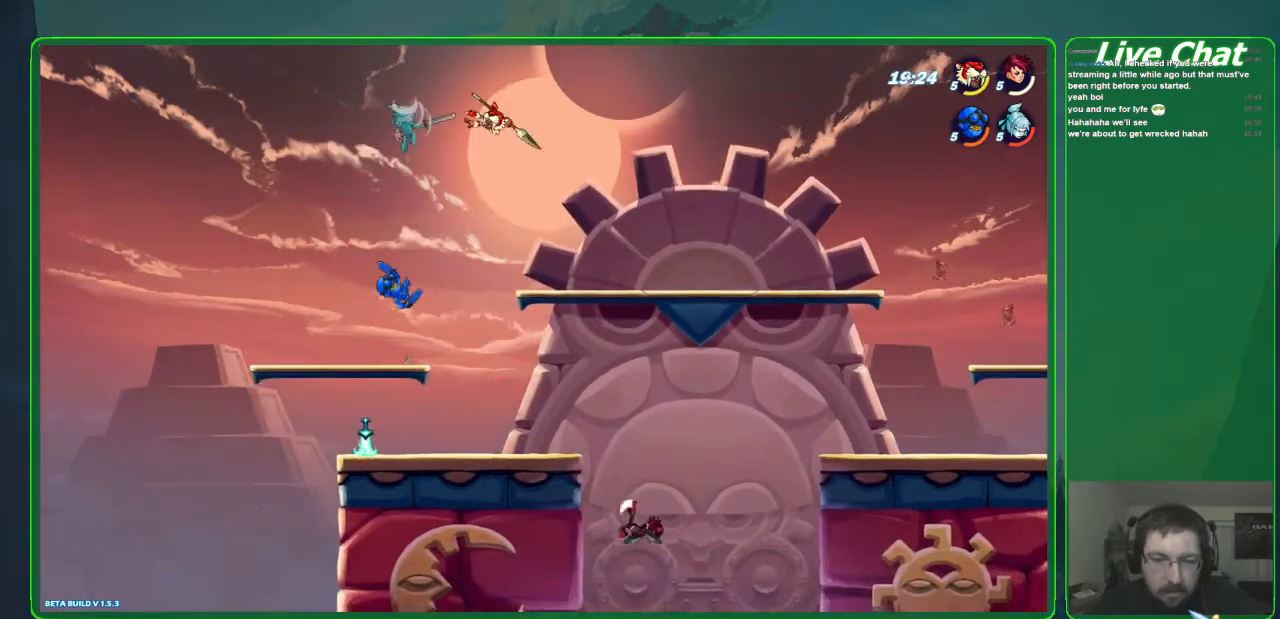
{"buttons": ["R2"], "left_stick": "down-right", "events": [[67, "left_stick", "down-right"], [433, "R2", "down"]]}
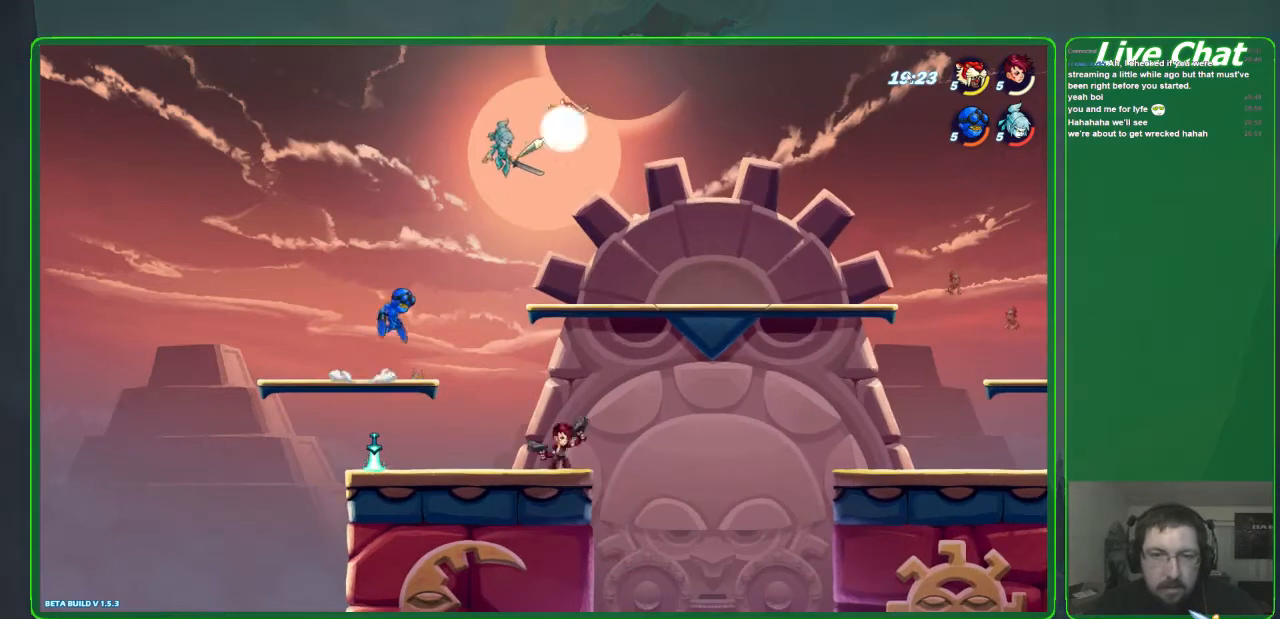
{"buttons": [], "left_stick": "down-right", "events": [[100, "R2", "up"]]}
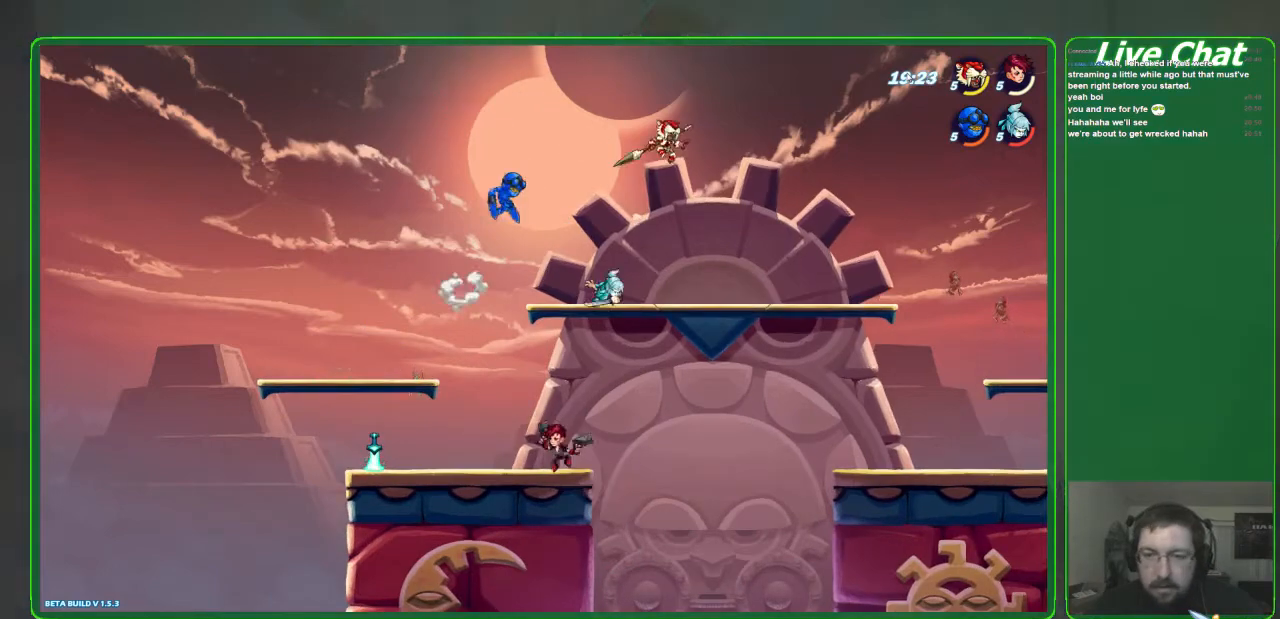
{"buttons": ["X"], "left_stick": "center", "events": [[200, "left_stick", "left"], [233, "X", "down"], [333, "X", "up"], [400, "X", "down"], [467, "left_stick", "center"]]}
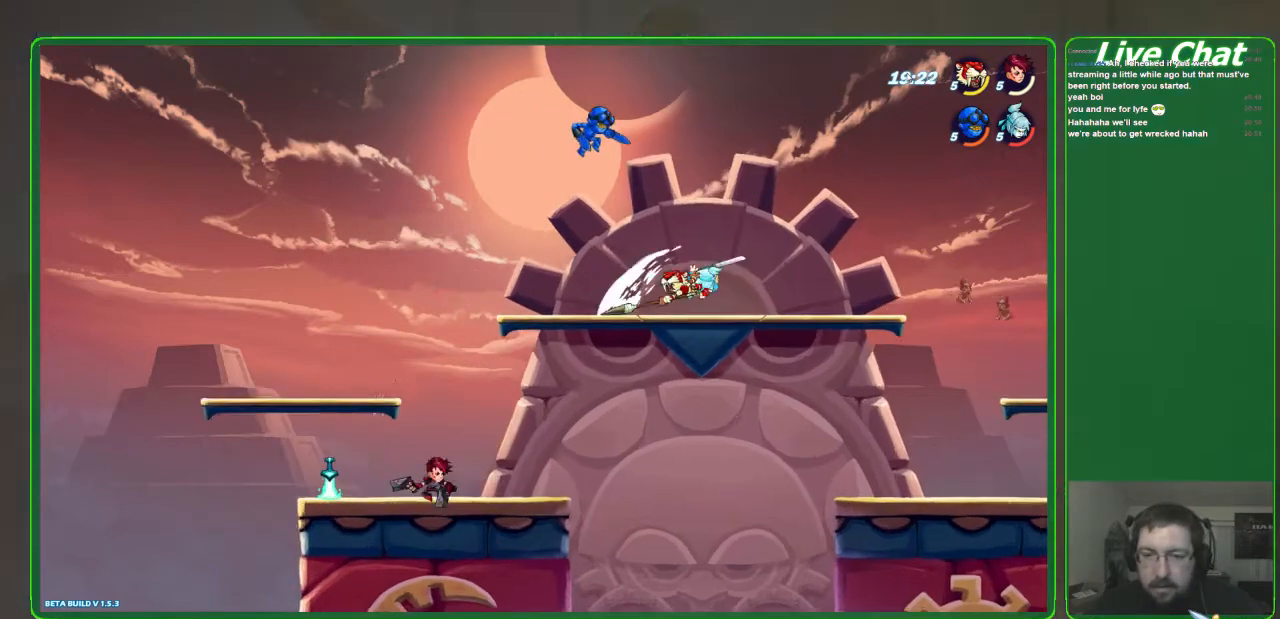
{"buttons": ["R2"], "left_stick": "left", "events": [[33, "X", "up"], [200, "left_stick", "left"], [467, "R2", "down"]]}
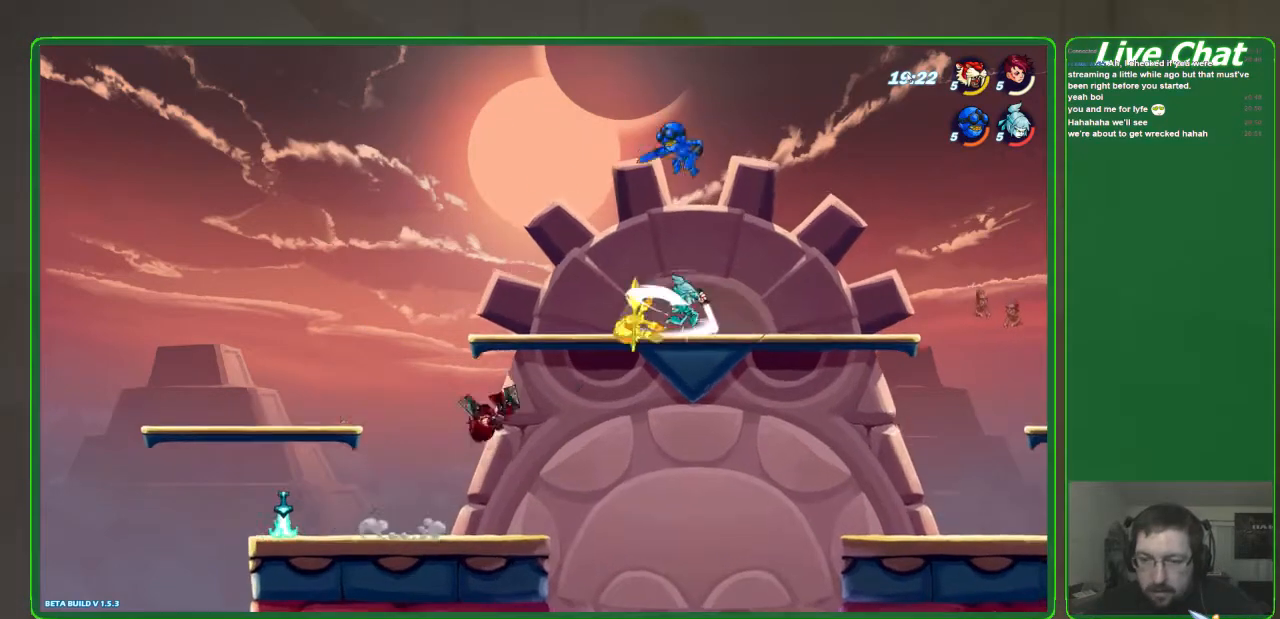
{"buttons": [], "left_stick": "left", "events": [[100, "R2", "up"], [167, "R2", "down"], [267, "R2", "up"]]}
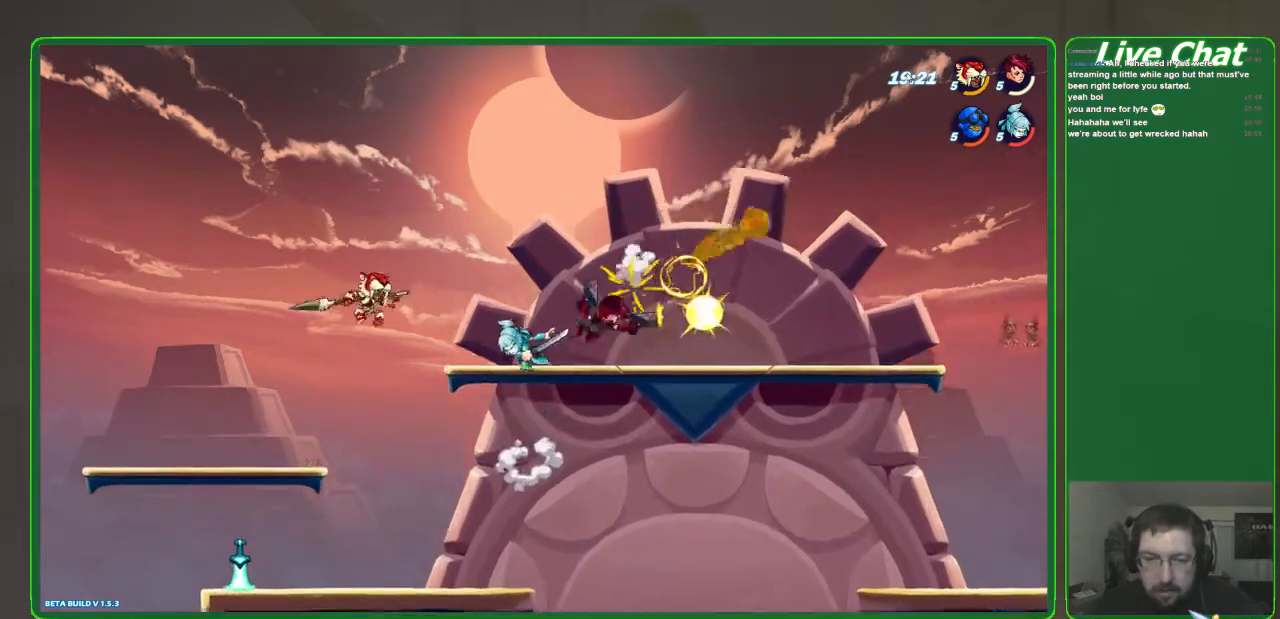
{"buttons": [], "left_stick": "right", "events": [[67, "left_stick", "right"]]}
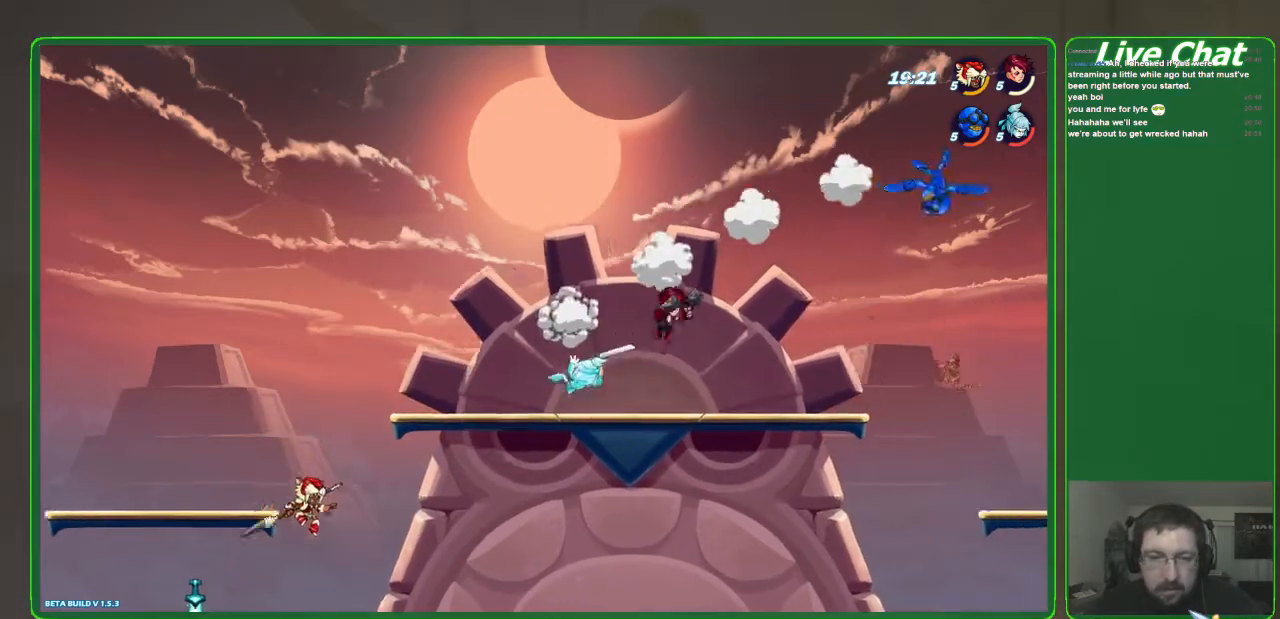
{"buttons": [], "left_stick": "right", "events": [[267, "A", "down"], [400, "A", "up"]]}
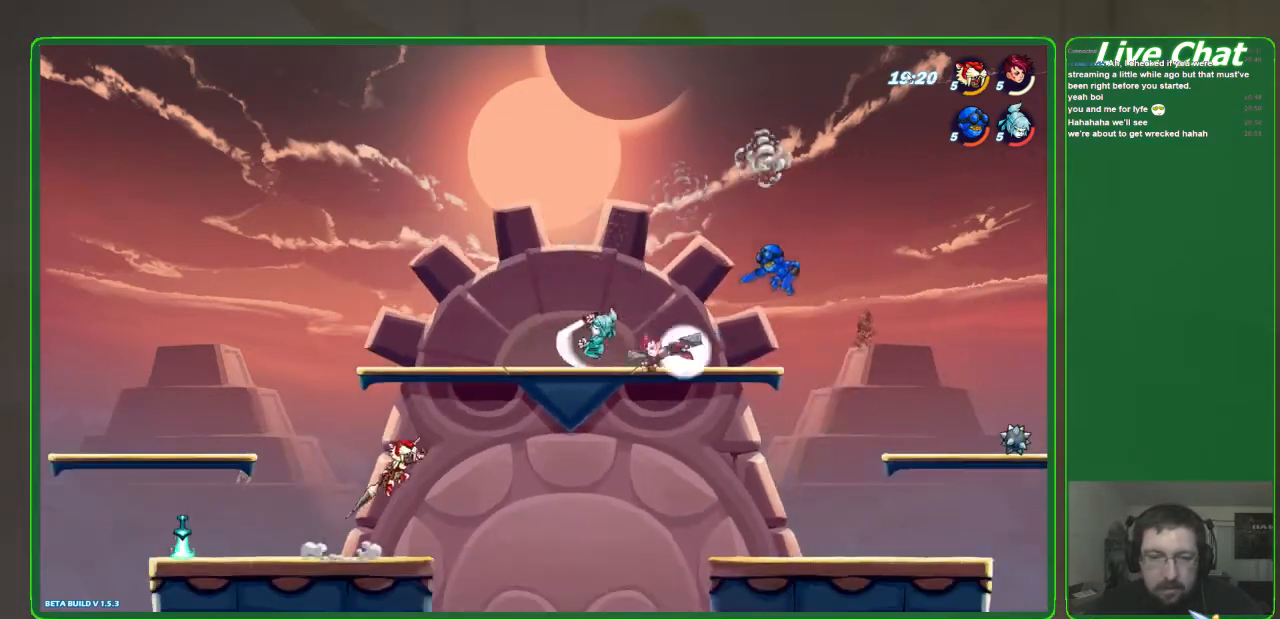
{"buttons": [], "left_stick": "right", "events": [[33, "A", "down"], [200, "A", "up"]]}
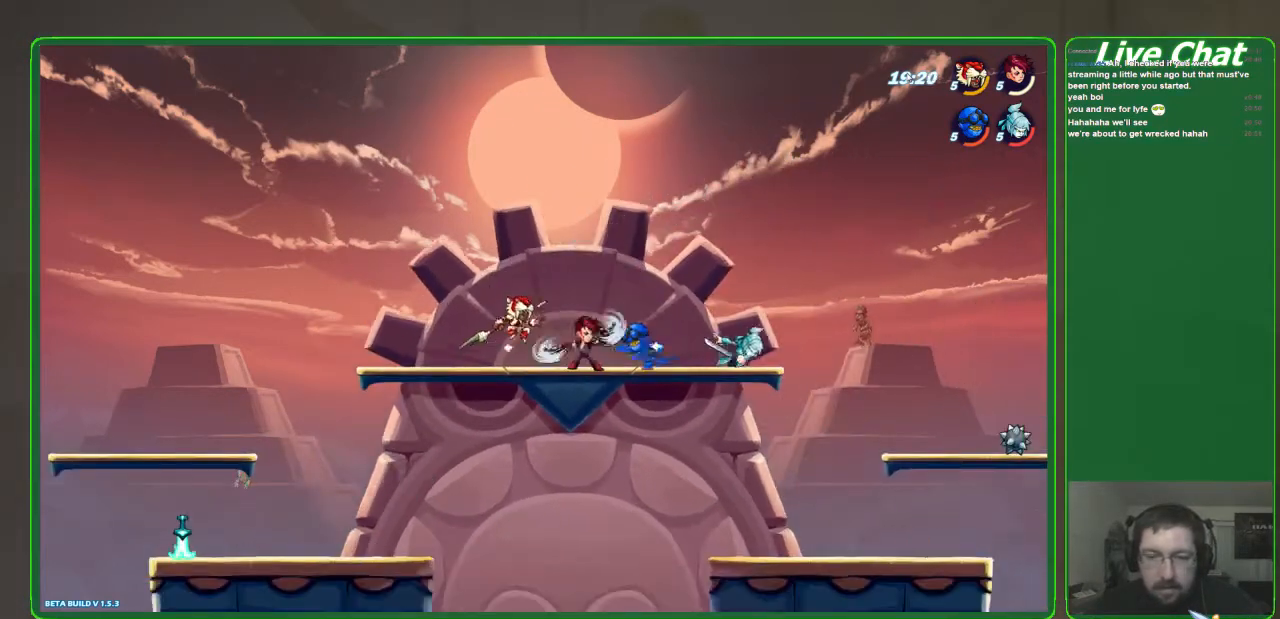
{"buttons": [], "left_stick": "center", "events": [[67, "X", "down"], [167, "X", "up"], [233, "X", "down"], [267, "left_stick", "center"], [333, "X", "up"], [367, "X", "down"], [467, "X", "up"]]}
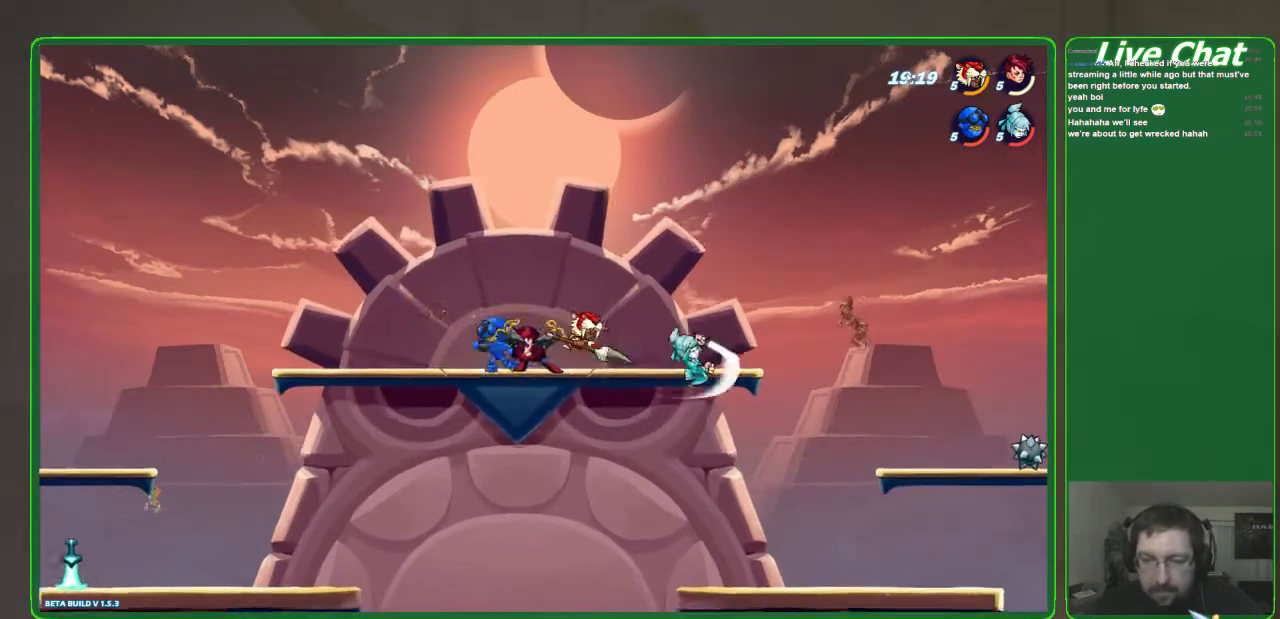
{"buttons": ["R2"], "left_stick": "left", "events": [[33, "left_stick", "left"], [333, "R2", "down"]]}
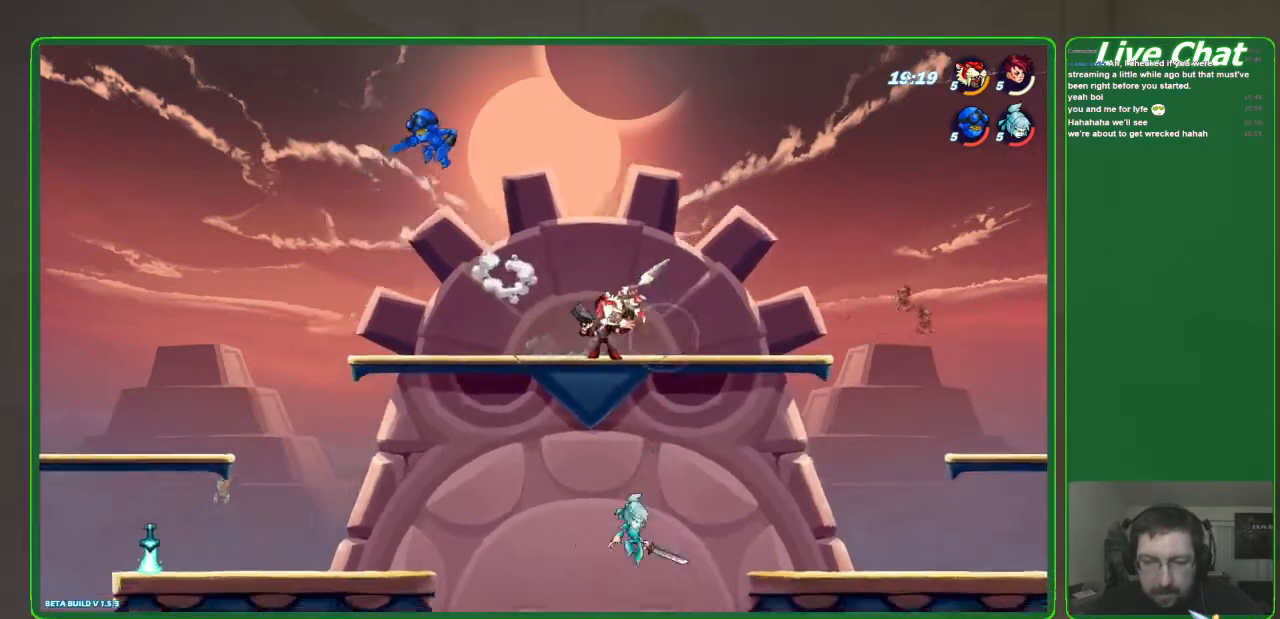
{"buttons": [], "left_stick": "up-left", "events": [[33, "R2", "up"], [200, "left_stick", "up-left"]]}
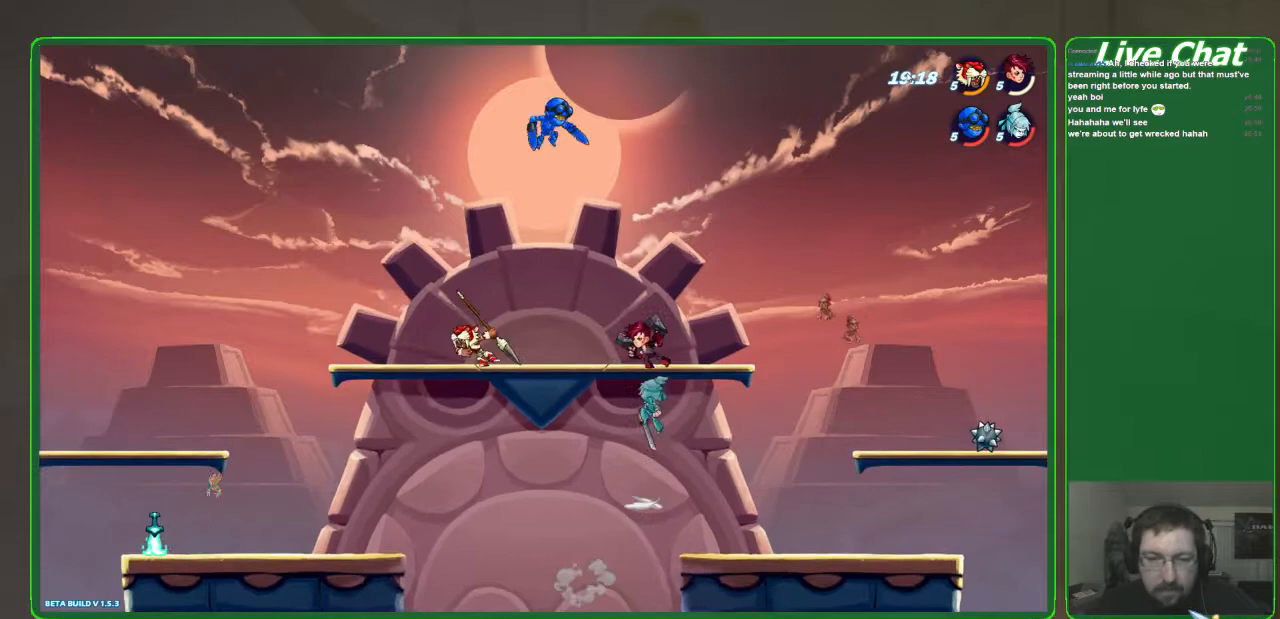
{"buttons": [], "left_stick": "up-right", "events": [[67, "left_stick", "right"], [233, "left_stick", "up-right"], [267, "A", "down"], [333, "A", "up"], [400, "X", "down"], [500, "X", "up"]]}
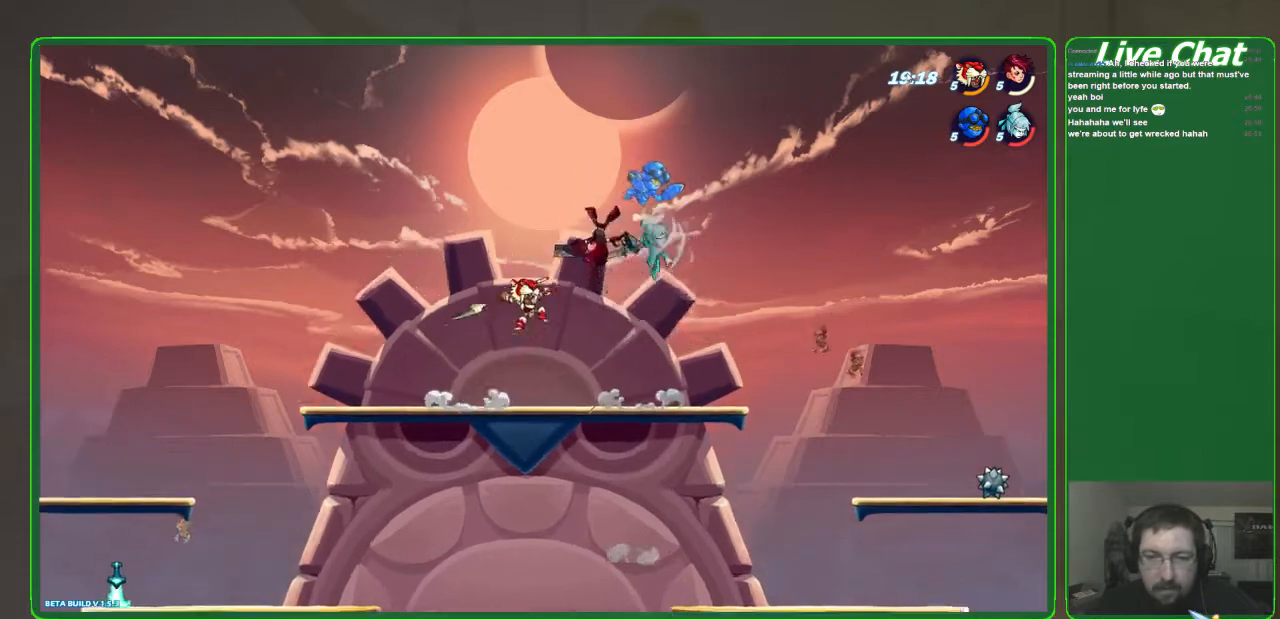
{"buttons": ["X"], "left_stick": "up", "events": [[33, "X", "down"], [67, "left_stick", "right"], [133, "X", "up"], [200, "X", "down"], [333, "X", "up"], [367, "left_stick", "up"], [400, "X", "down"]]}
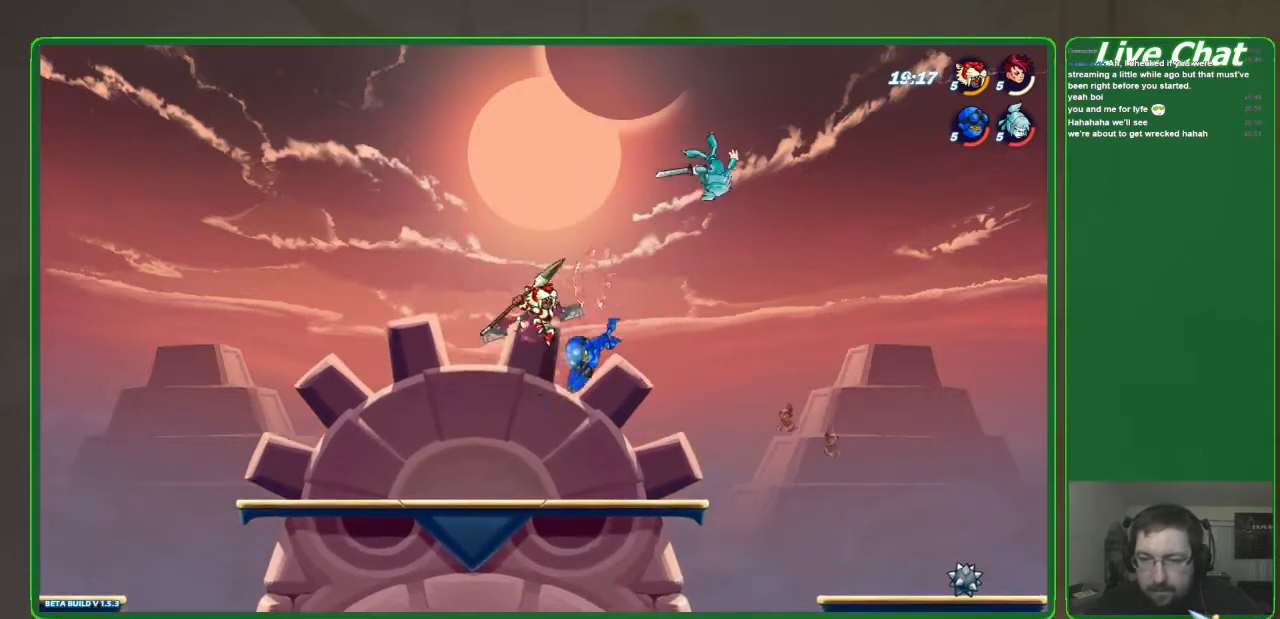
{"buttons": ["X"], "left_stick": "up-left", "events": [[33, "X", "up"], [33, "left_stick", "up-right"], [167, "left_stick", "up-left"], [500, "X", "down"]]}
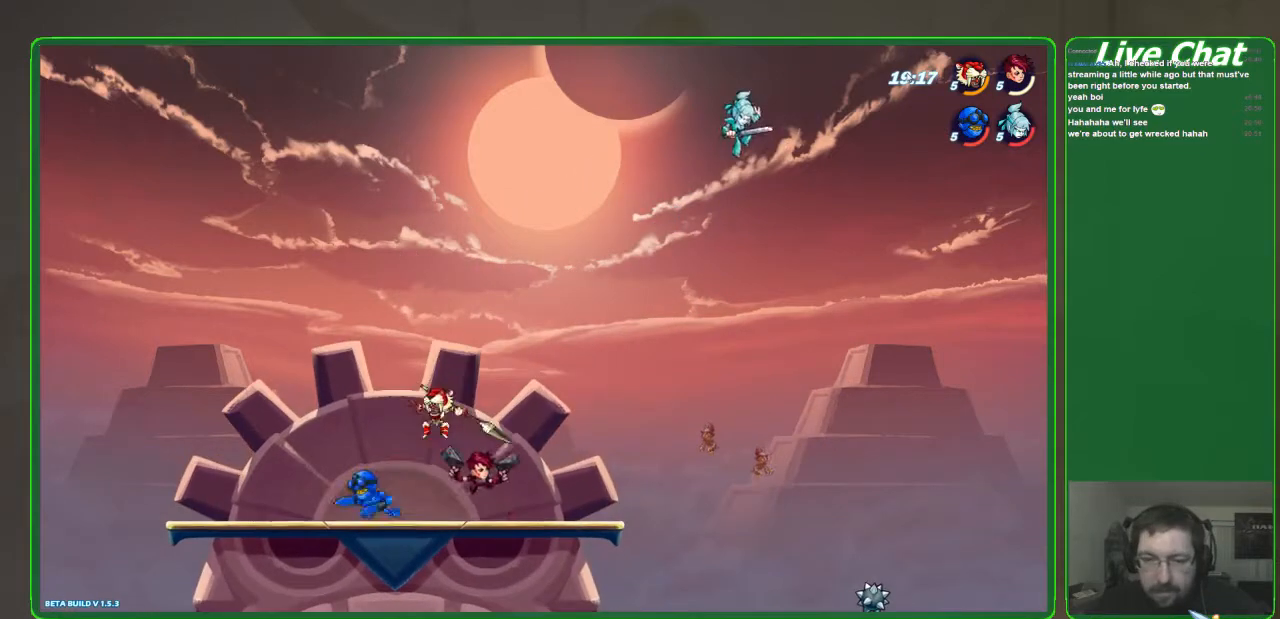
{"buttons": ["X"], "left_stick": "up-left", "events": [[133, "X", "up"], [133, "left_stick", "up"], [200, "X", "down"], [267, "X", "up"], [333, "X", "down"], [333, "left_stick", "up-left"], [433, "X", "up"], [500, "X", "down"]]}
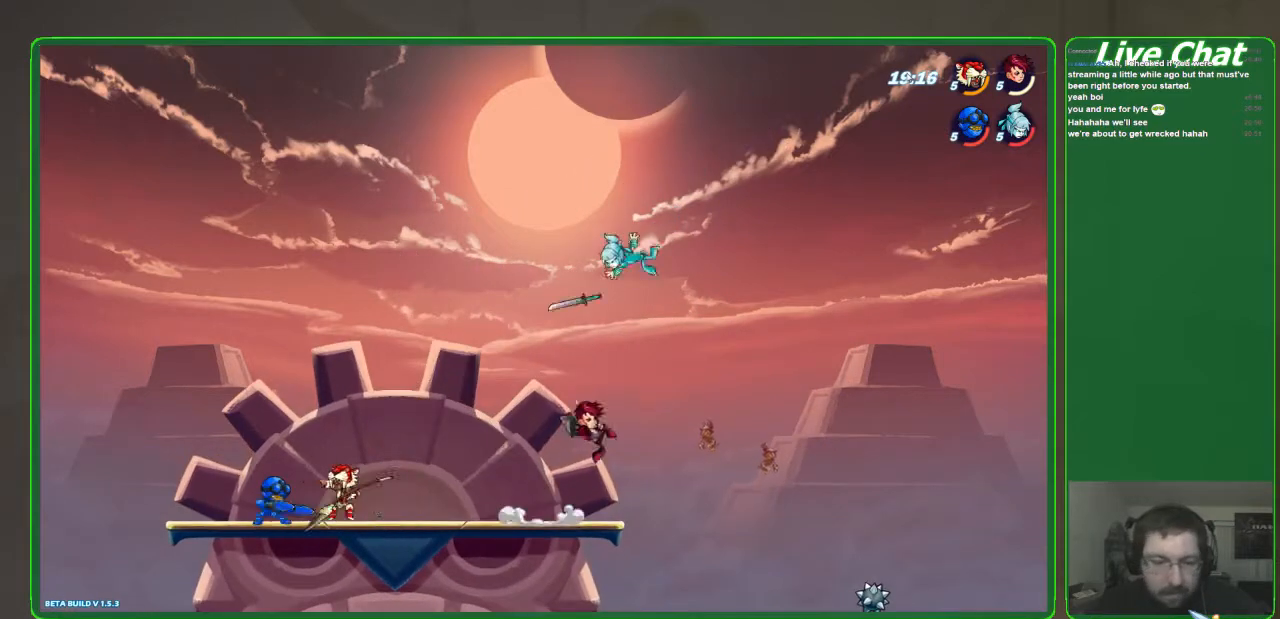
{"buttons": ["X"], "left_stick": "up-left", "events": [[133, "X", "up"], [233, "X", "down"], [367, "X", "up"], [433, "X", "down"]]}
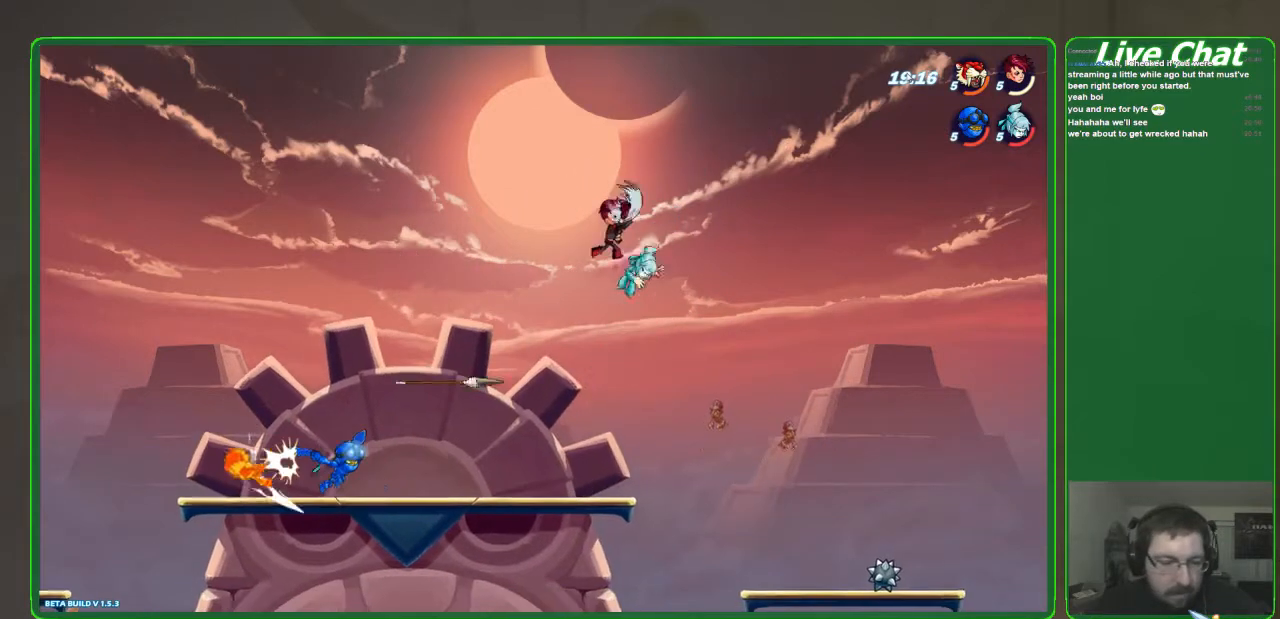
{"buttons": [], "left_stick": "right", "events": [[33, "X", "up"], [100, "X", "down"], [100, "left_stick", "up-right"], [200, "X", "up"], [500, "left_stick", "right"]]}
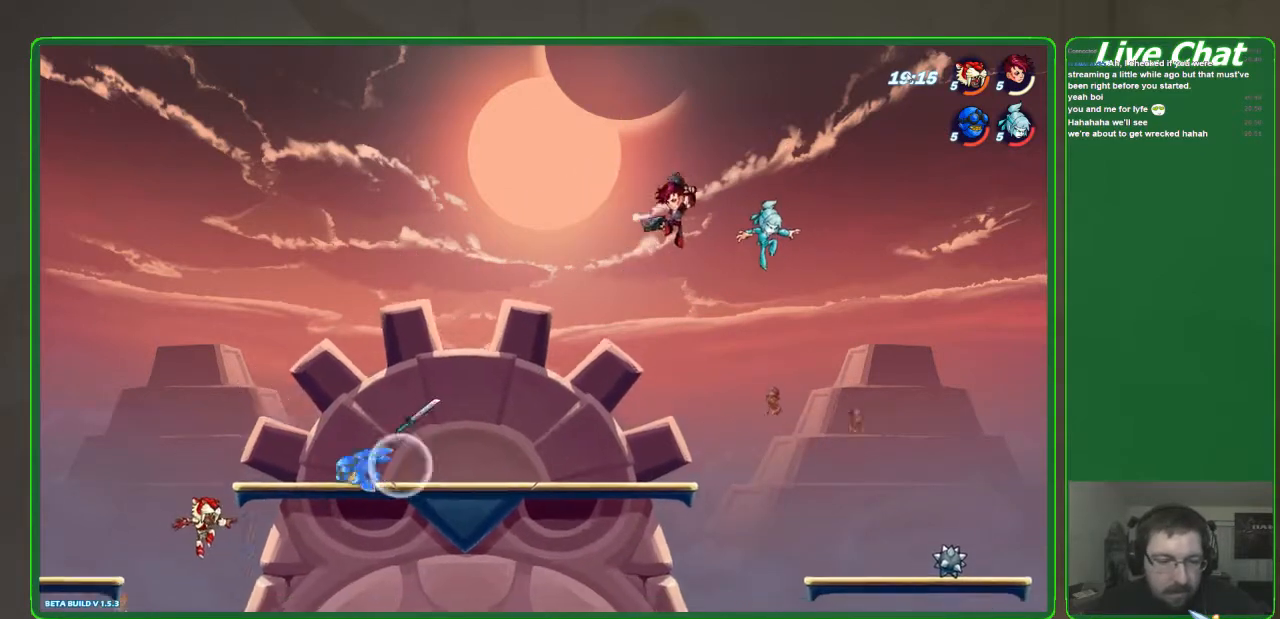
{"buttons": [], "left_stick": "up-left", "events": [[200, "left_stick", "up-right"], [267, "A", "down"], [400, "A", "up"], [400, "left_stick", "up-left"]]}
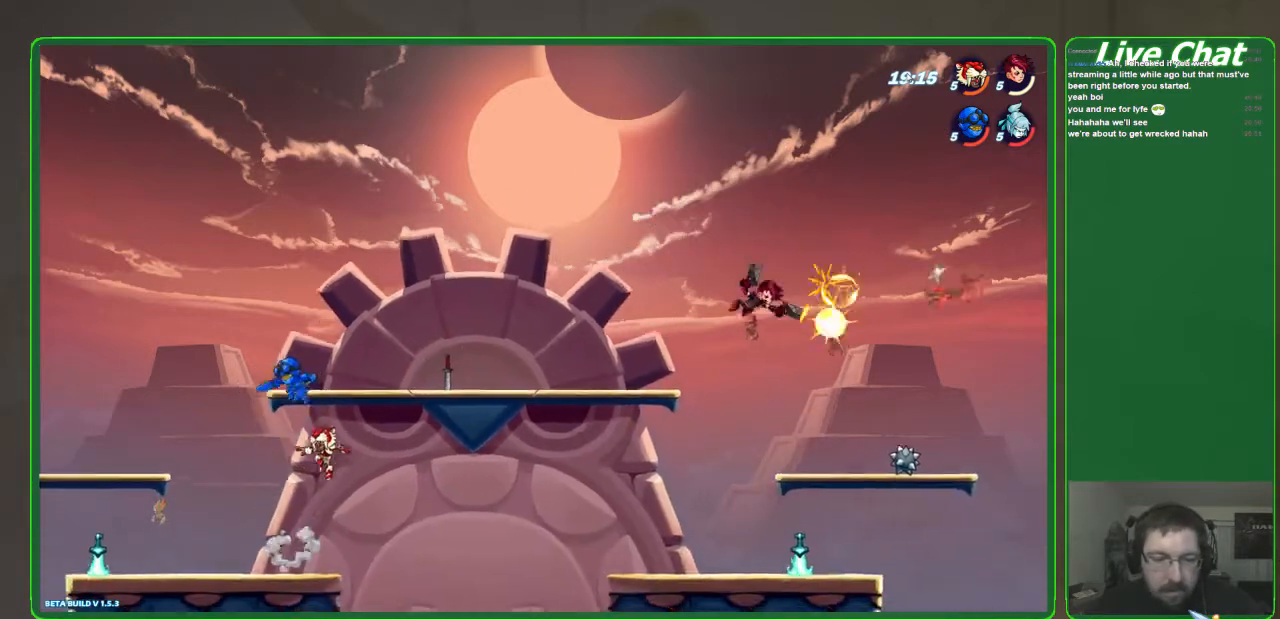
{"buttons": [], "left_stick": "right", "events": [[67, "Y", "down"], [167, "Y", "up"], [233, "Y", "down"], [467, "left_stick", "right"], [500, "Y", "up"]]}
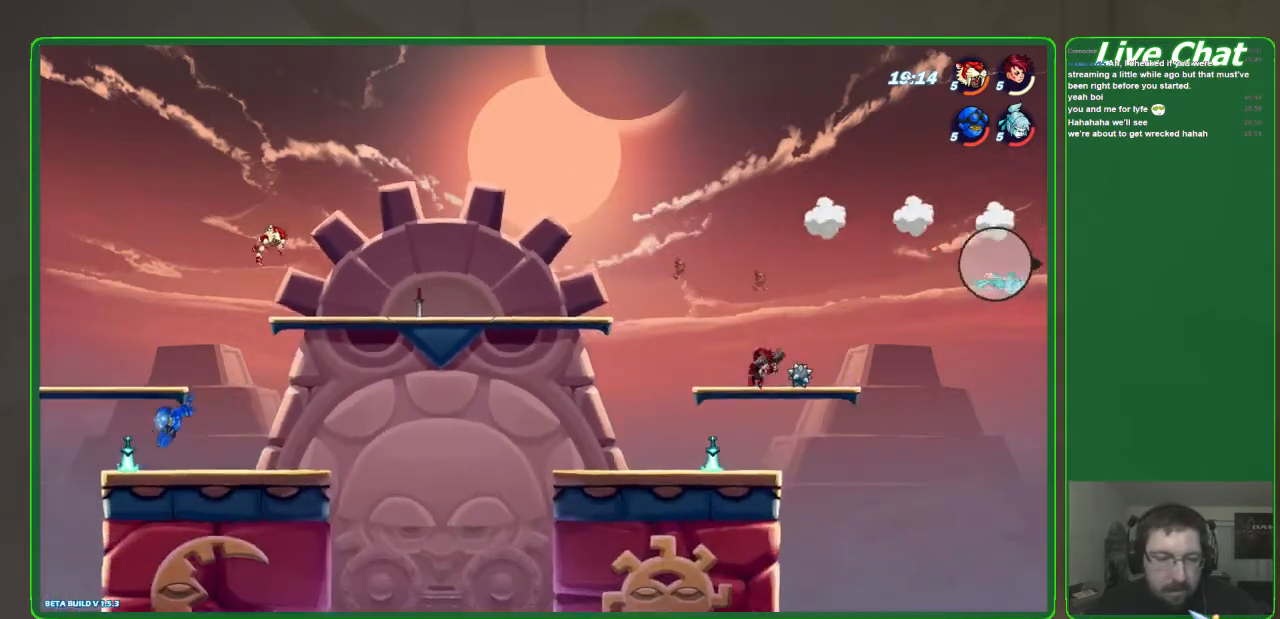
{"buttons": [], "left_stick": "right", "events": []}
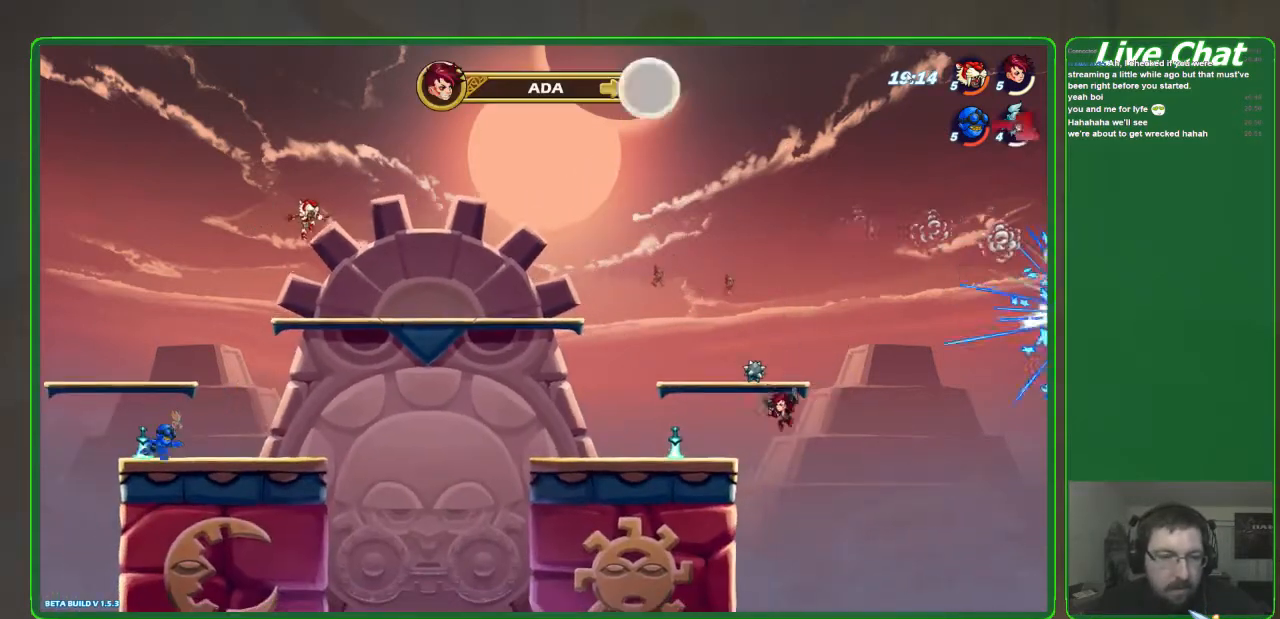
{"buttons": [], "left_stick": "right", "events": []}
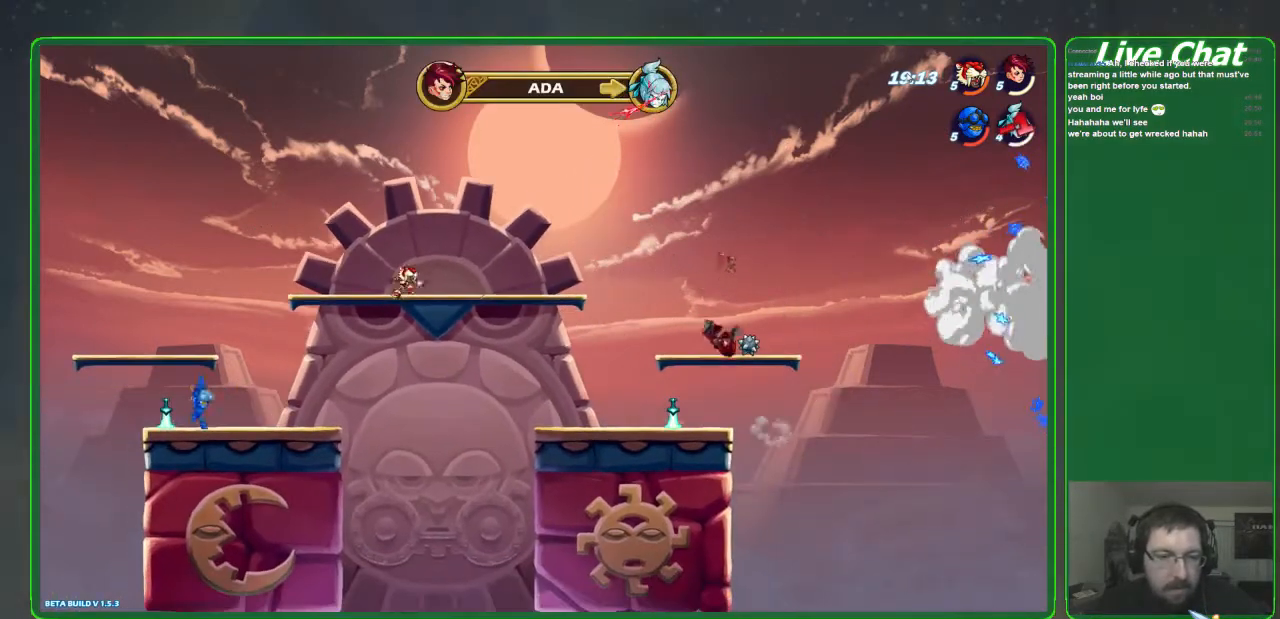
{"buttons": [], "left_stick": "down-right", "events": [[200, "left_stick", "down-right"]]}
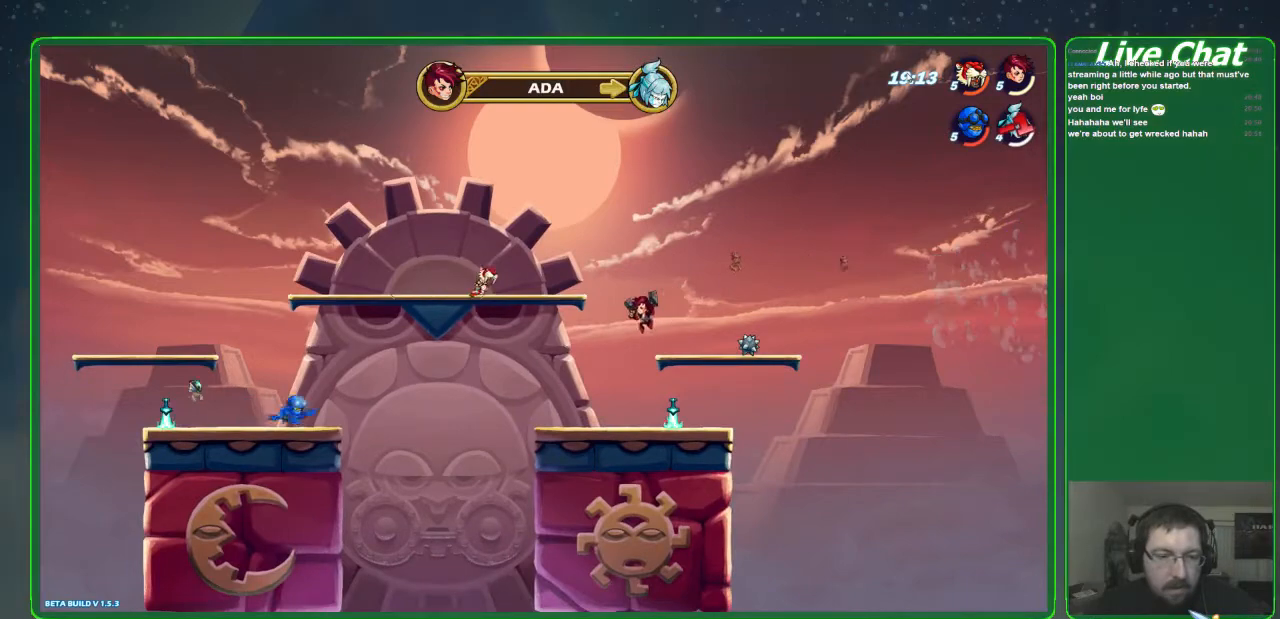
{"buttons": [], "left_stick": "down-right", "events": []}
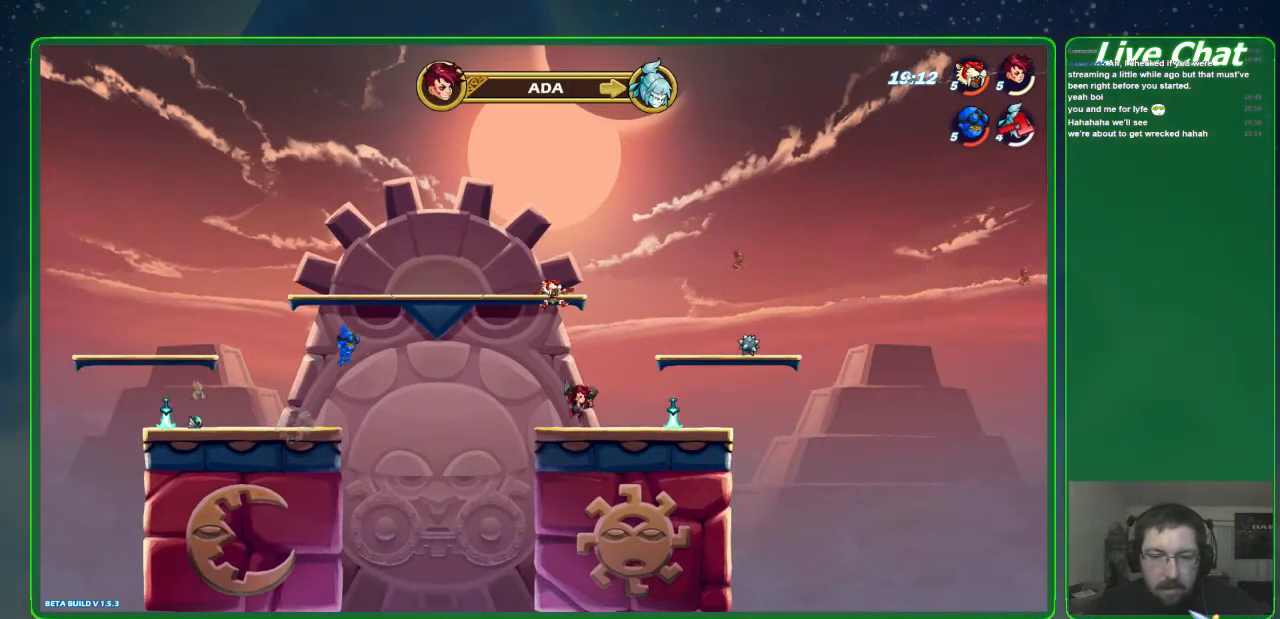
{"buttons": [], "left_stick": "down-right", "events": []}
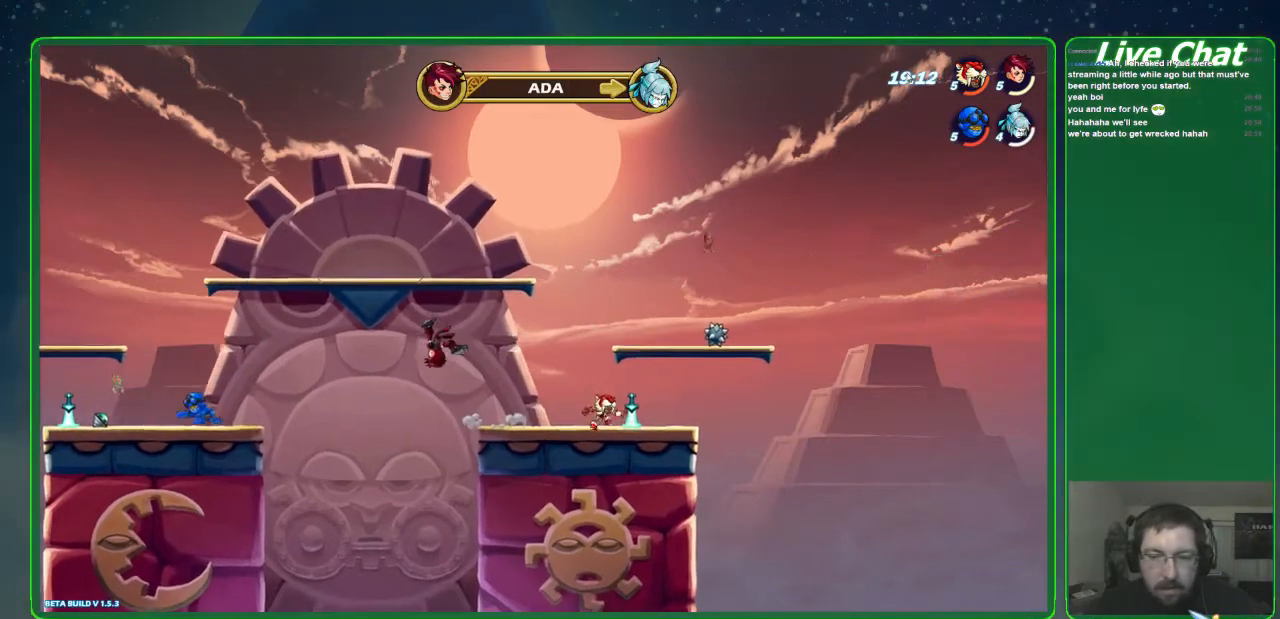
{"buttons": [], "left_stick": "left", "events": [[33, "left_stick", "left"], [67, "X", "down"], [200, "X", "up"]]}
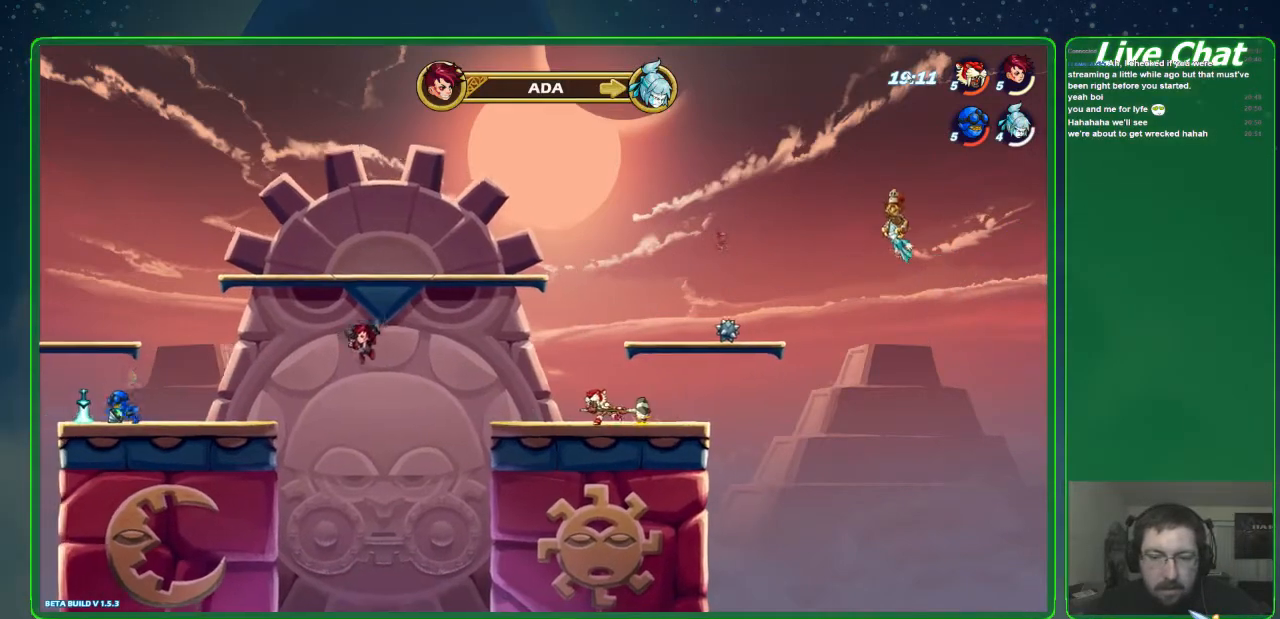
{"buttons": [], "left_stick": "left", "events": []}
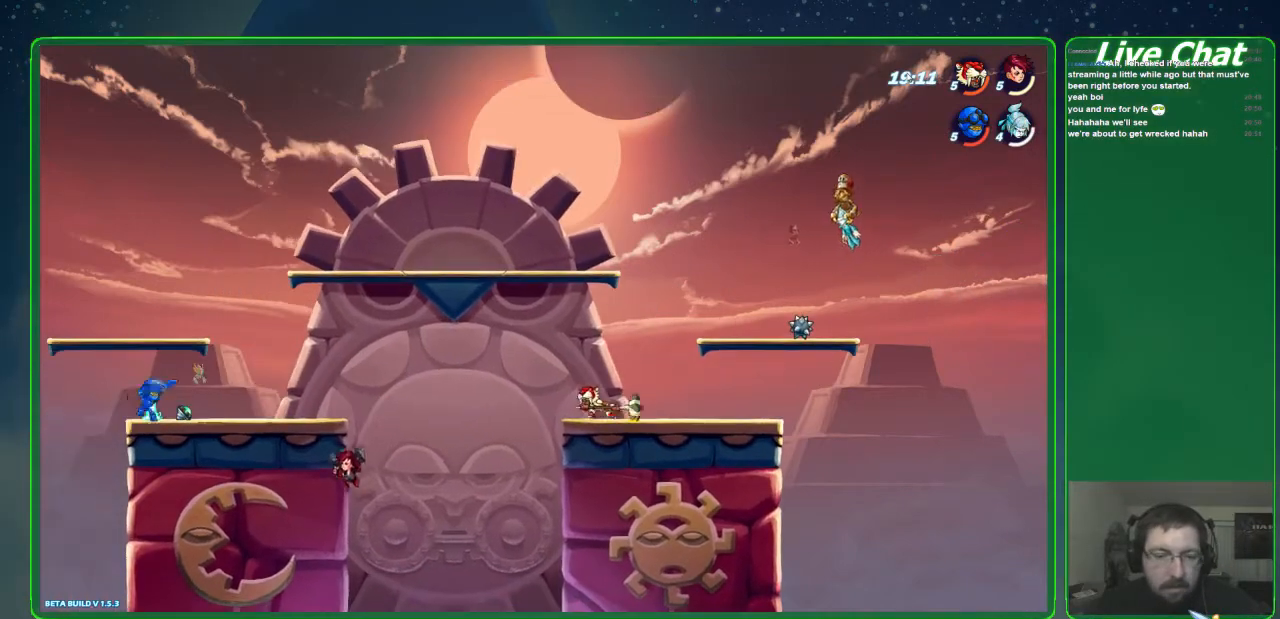
{"buttons": [], "left_stick": "left", "events": []}
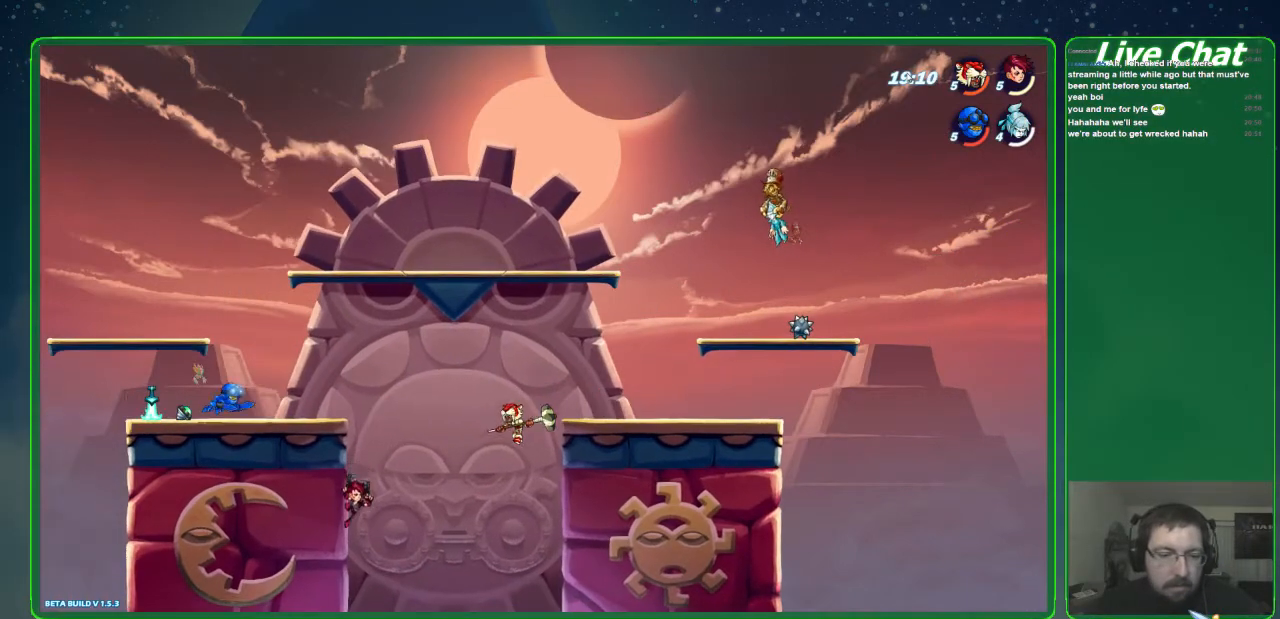
{"buttons": ["A"], "left_stick": "up-left", "events": [[467, "A", "down"], [500, "left_stick", "up-left"]]}
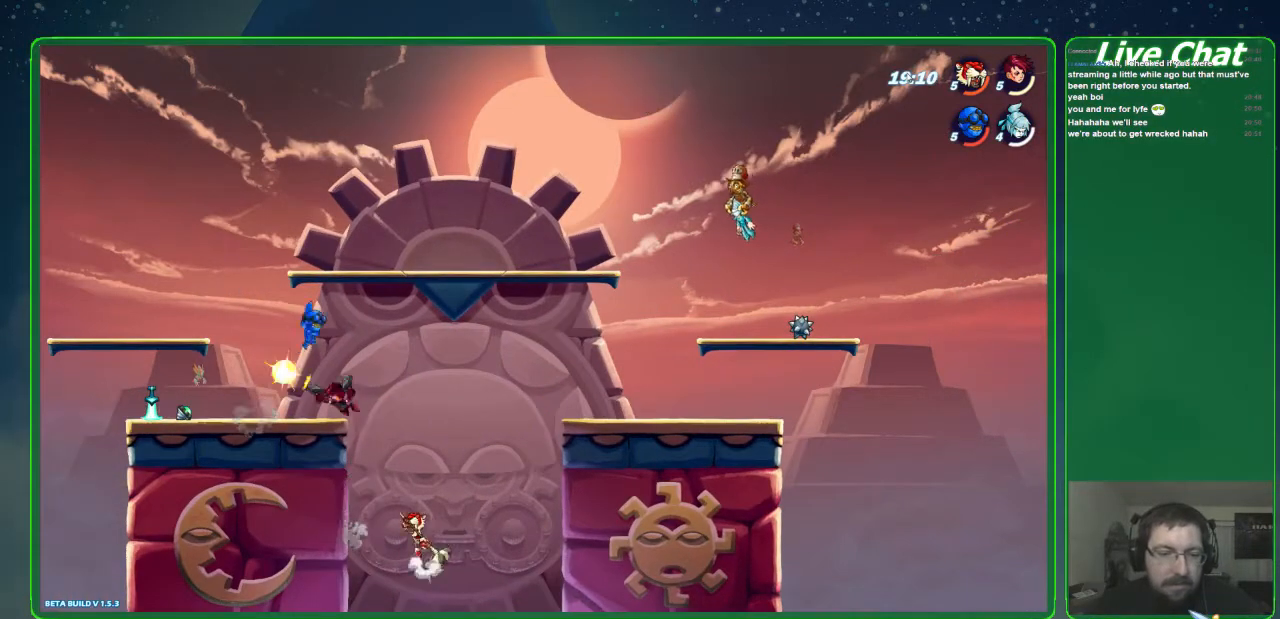
{"buttons": ["Y"], "left_stick": "up-left", "events": [[233, "A", "up"], [467, "Y", "down"]]}
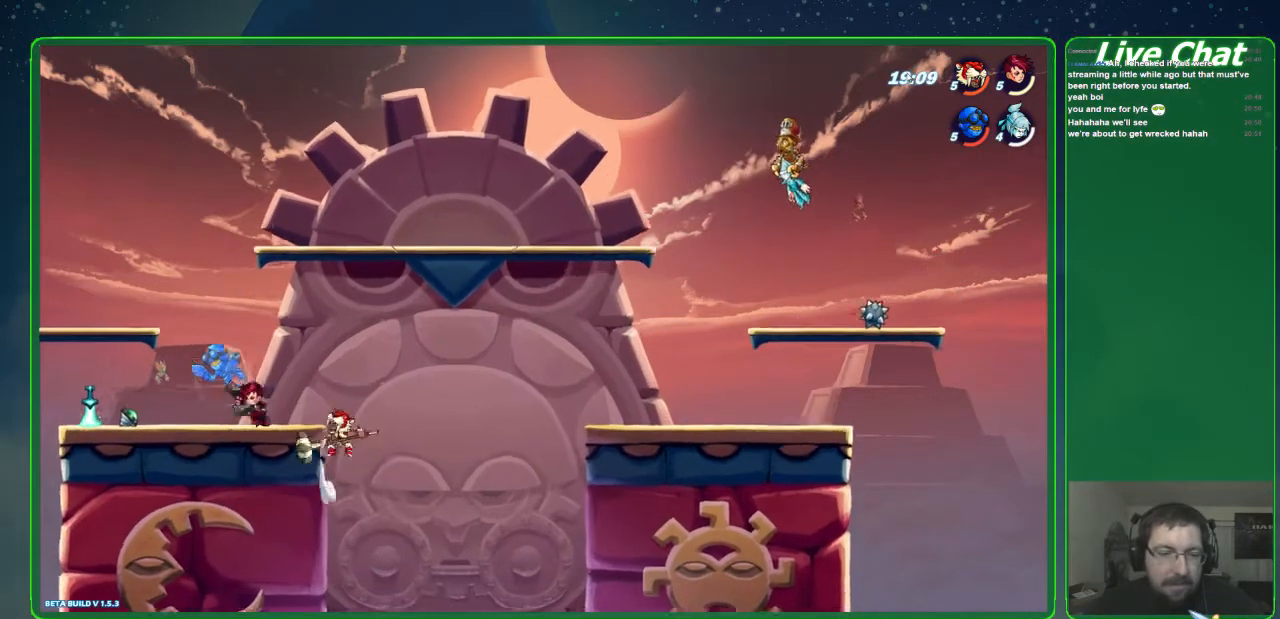
{"buttons": [], "left_stick": "right", "events": [[100, "Y", "up"], [333, "left_stick", "right"]]}